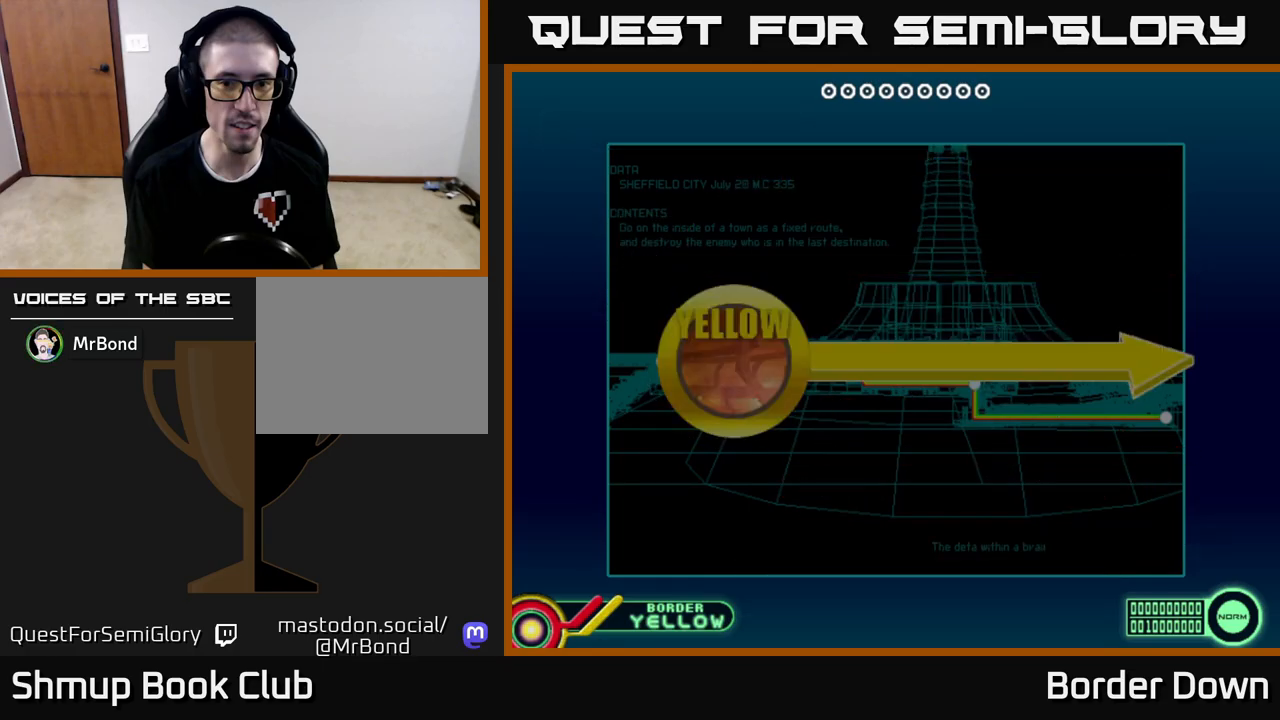
Gameplay with a controller (Xbox layout); each line is a JSON object with the inputs held at the frame after it. "events" lists button and stick changes between this image and that frame as [ms after this image, input, new state], when the widget could be followed in between.
{"buttons": [], "left_stick": "center", "right_stick": "center", "events": [[183, "START", "down"], [300, "START", "up"]]}
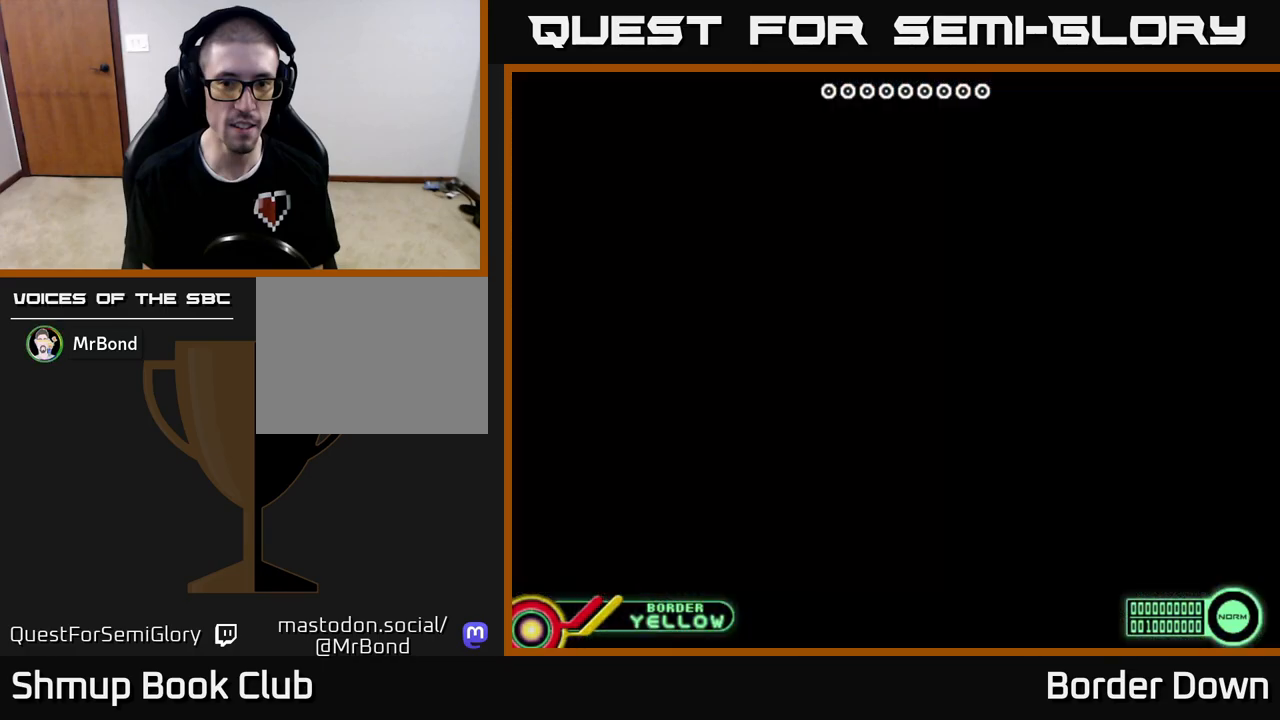
{"buttons": [], "left_stick": "center", "right_stick": "center", "events": []}
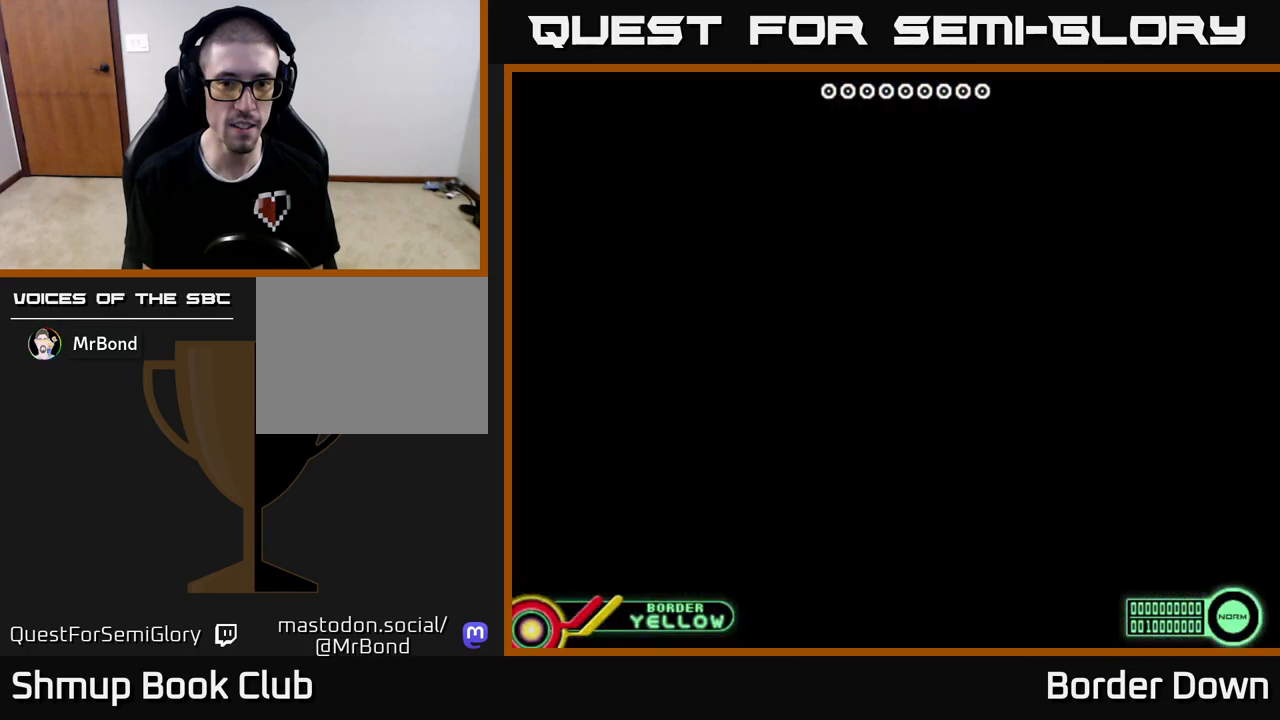
{"buttons": [], "left_stick": "center", "right_stick": "center", "events": []}
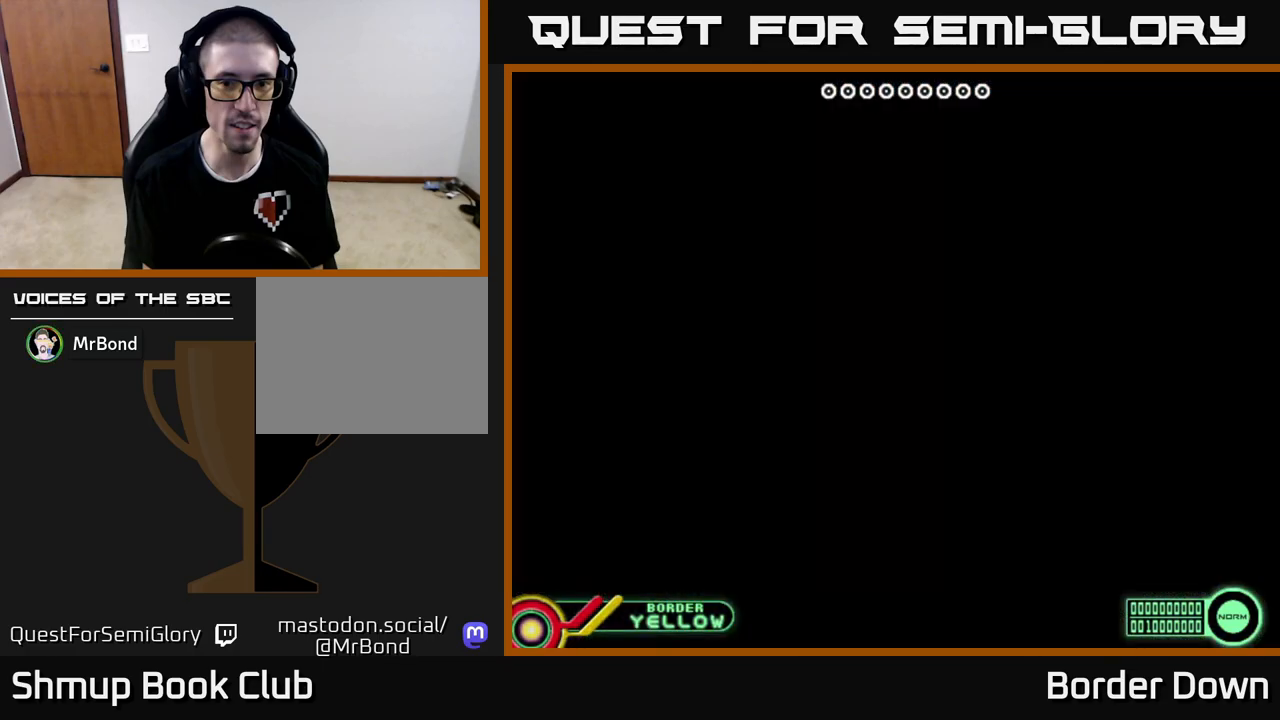
{"buttons": [], "left_stick": "center", "right_stick": "center", "events": []}
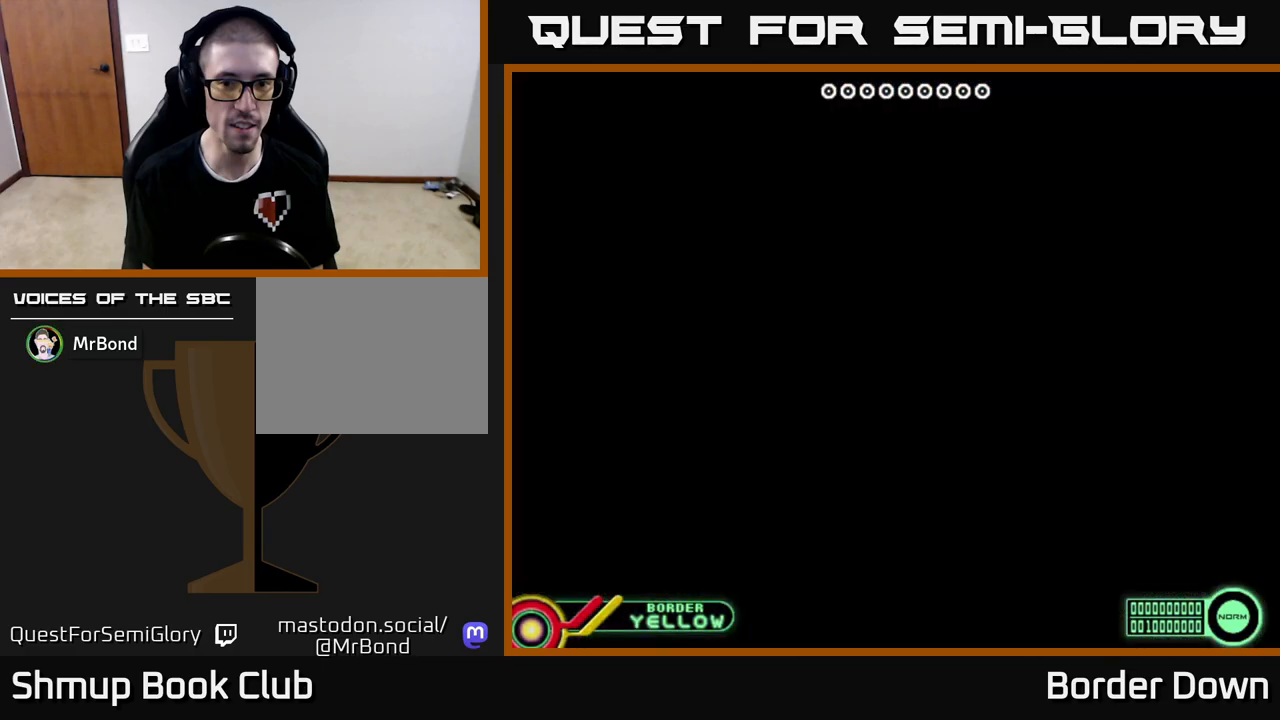
{"buttons": ["START"], "left_stick": "center", "right_stick": "center", "events": [[400, "START", "down"]]}
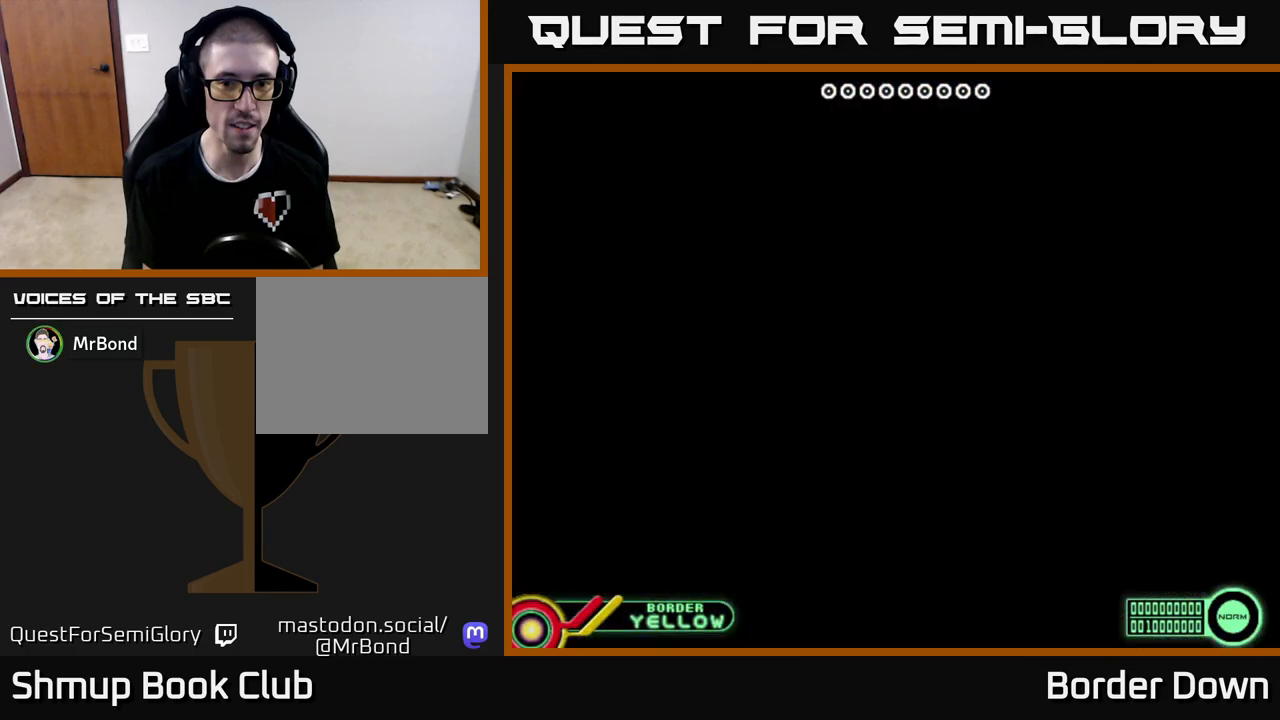
{"buttons": [], "left_stick": "center", "right_stick": "center", "events": [[67, "START", "up"]]}
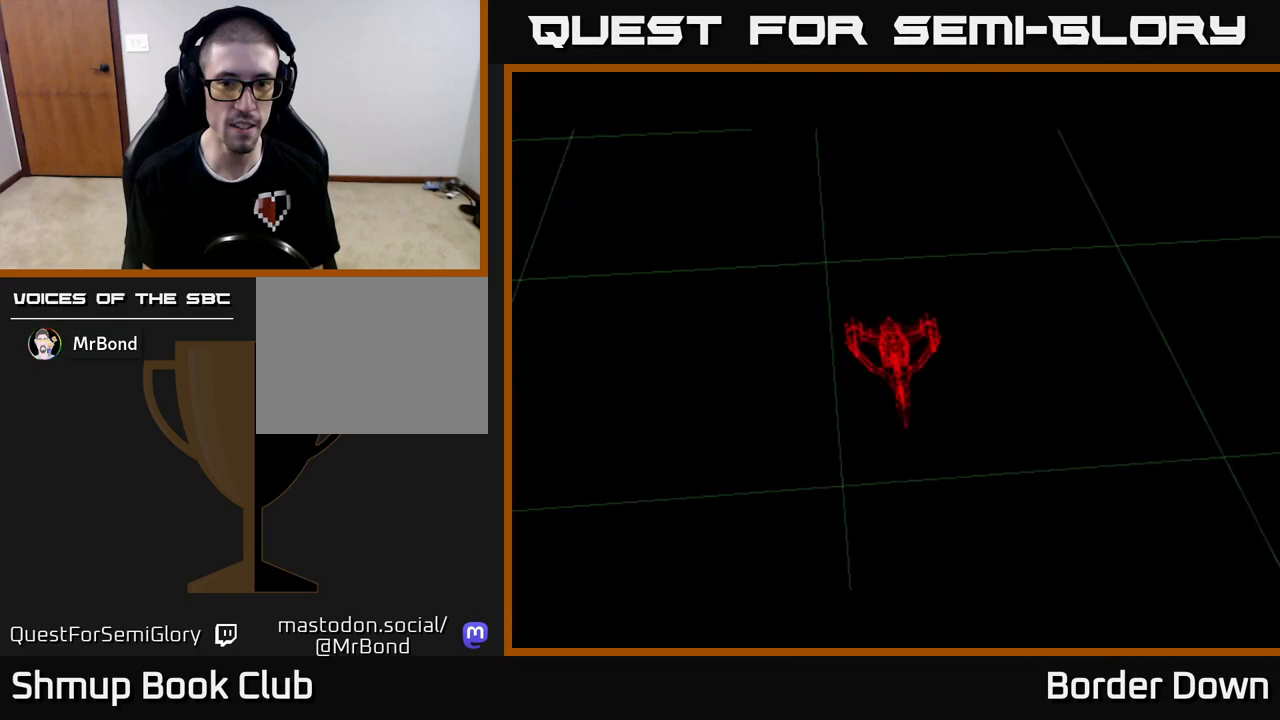
{"buttons": [], "left_stick": "center", "right_stick": "center", "events": [[117, "START", "down"], [250, "START", "up"]]}
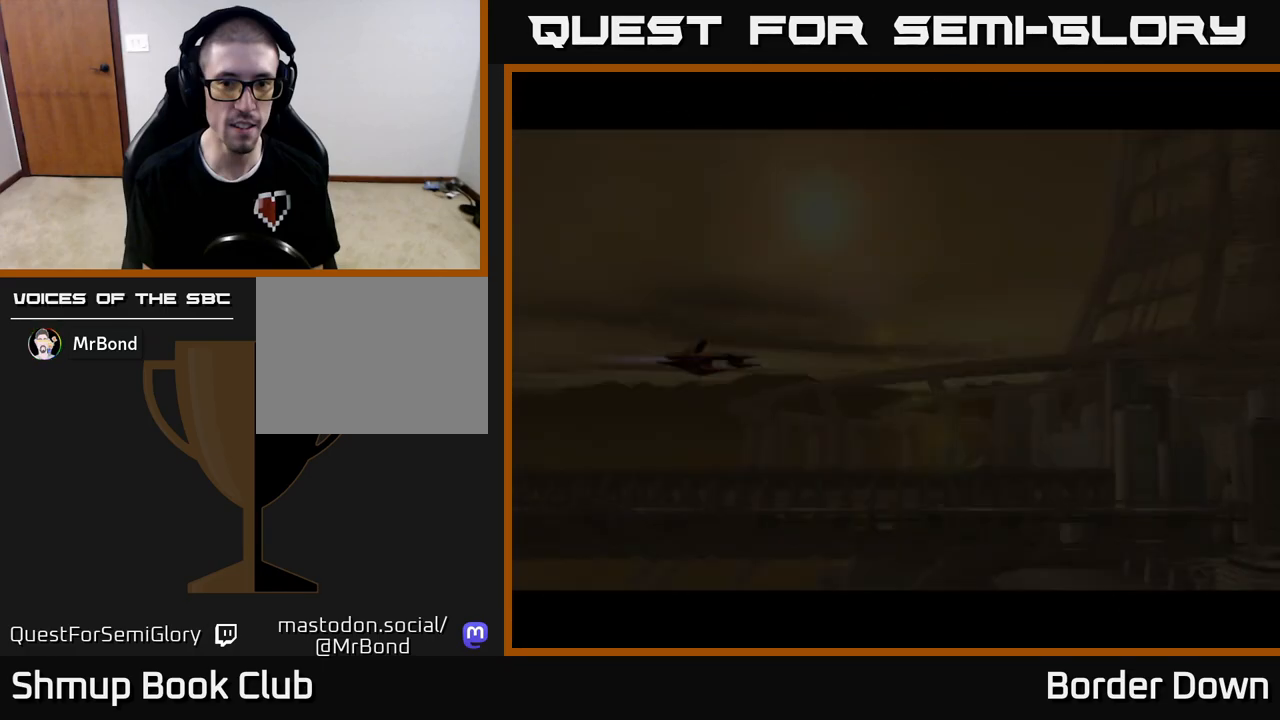
{"buttons": ["DPAD_DOWN"], "left_stick": "center", "right_stick": "center", "events": [[300, "X", "down"], [317, "DPAD_DOWN", "down"], [367, "X", "up"]]}
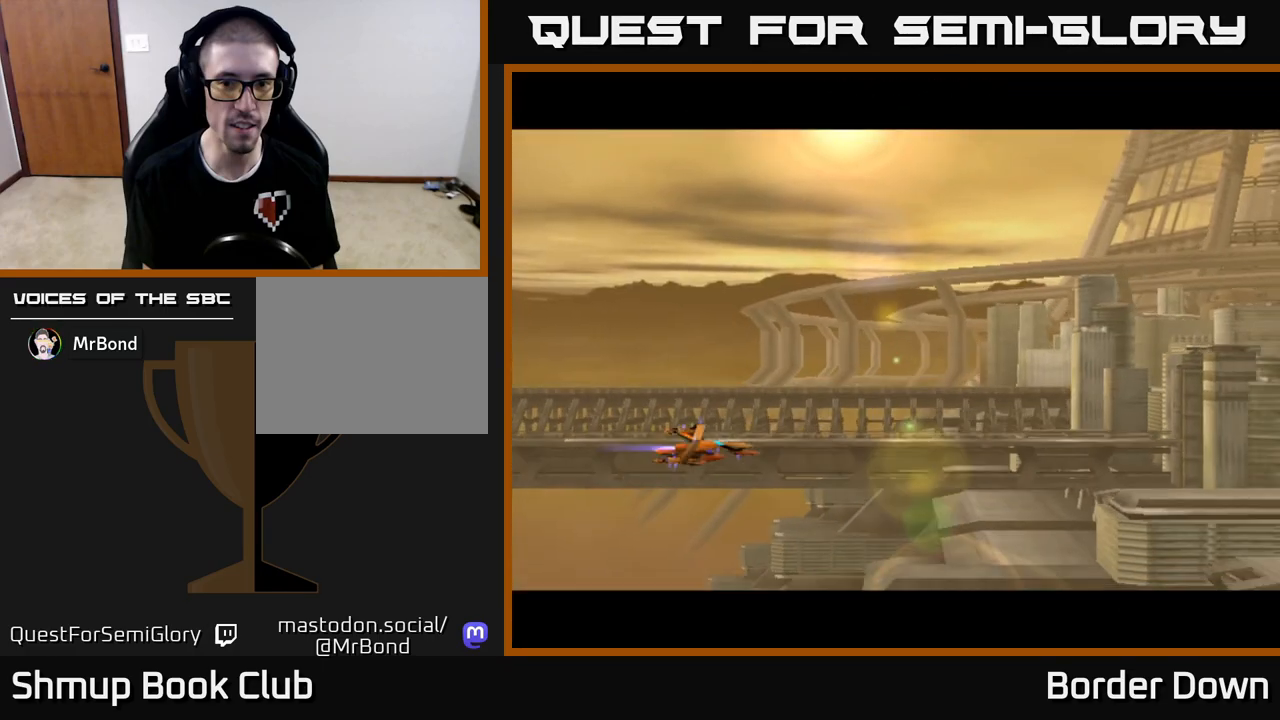
{"buttons": ["DPAD_UP"], "left_stick": "center", "right_stick": "center", "events": [[133, "DPAD_RIGHT", "down"], [183, "DPAD_DOWN", "up"], [283, "DPAD_UP", "down"], [300, "DPAD_RIGHT", "up"]]}
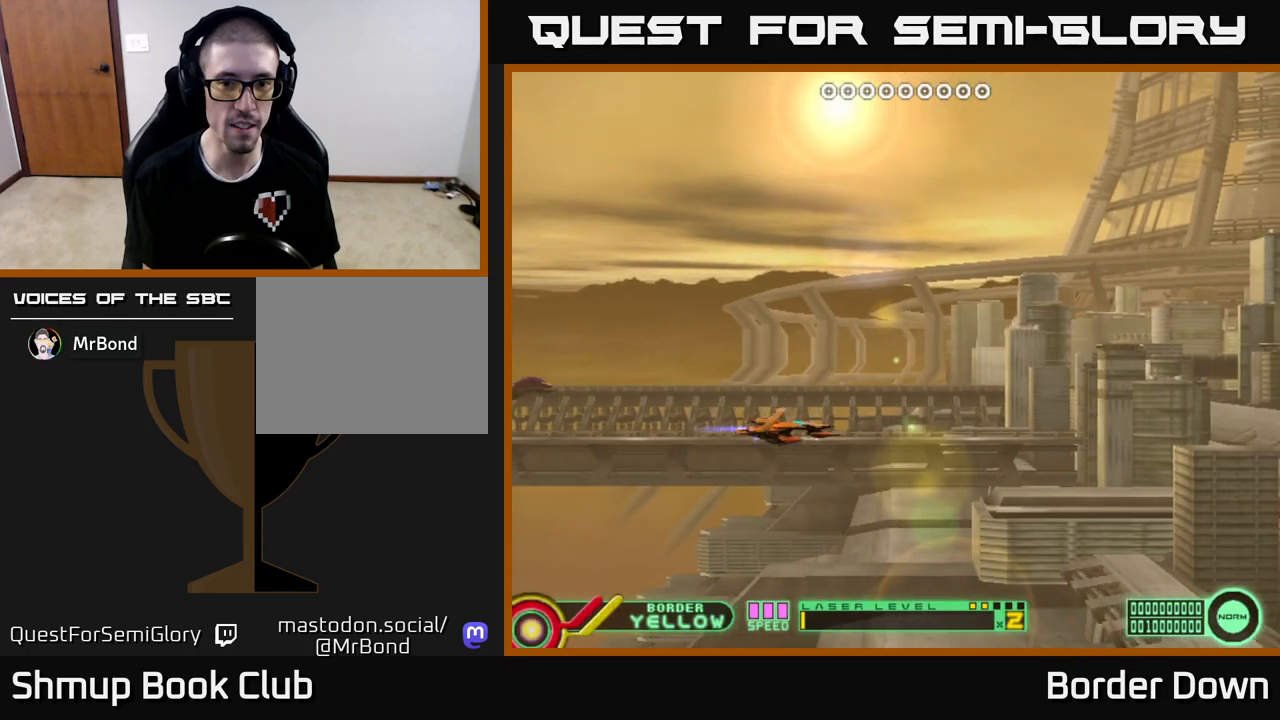
{"buttons": ["DPAD_DOWN", "DPAD_RIGHT"], "left_stick": "center", "right_stick": "center", "events": [[17, "A", "down"], [67, "A", "up"], [150, "A", "down"], [233, "A", "up"], [267, "A", "down"], [300, "DPAD_RIGHT", "down"], [300, "DPAD_UP", "up"], [350, "A", "up"], [350, "DPAD_DOWN", "down"], [367, "DPAD_RIGHT", "up"], [400, "A", "down"], [467, "DPAD_RIGHT", "down"], [483, "A", "up"]]}
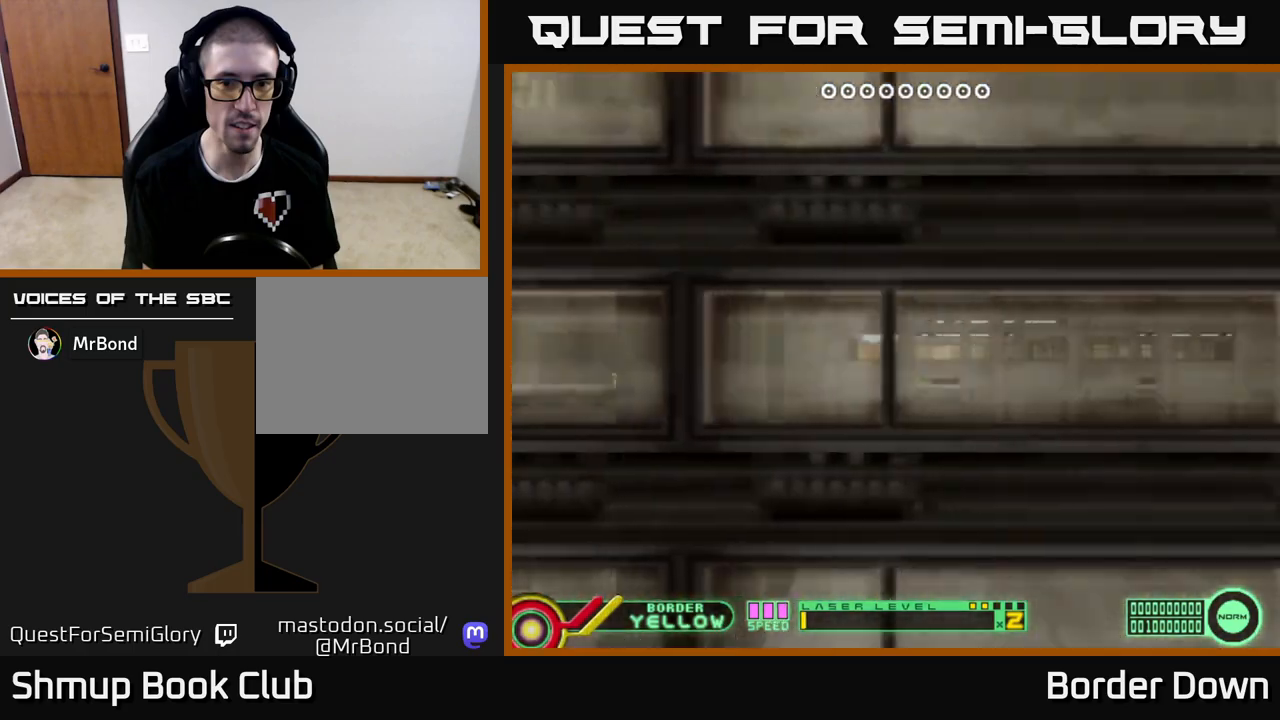
{"buttons": ["A", "DPAD_UP"], "left_stick": "center", "right_stick": "center", "events": [[50, "A", "down"], [117, "A", "up"], [183, "A", "down"], [267, "A", "up"], [333, "DPAD_DOWN", "up"], [350, "A", "down"], [383, "DPAD_UP", "down"], [417, "A", "up"], [417, "DPAD_RIGHT", "up"], [500, "A", "down"]]}
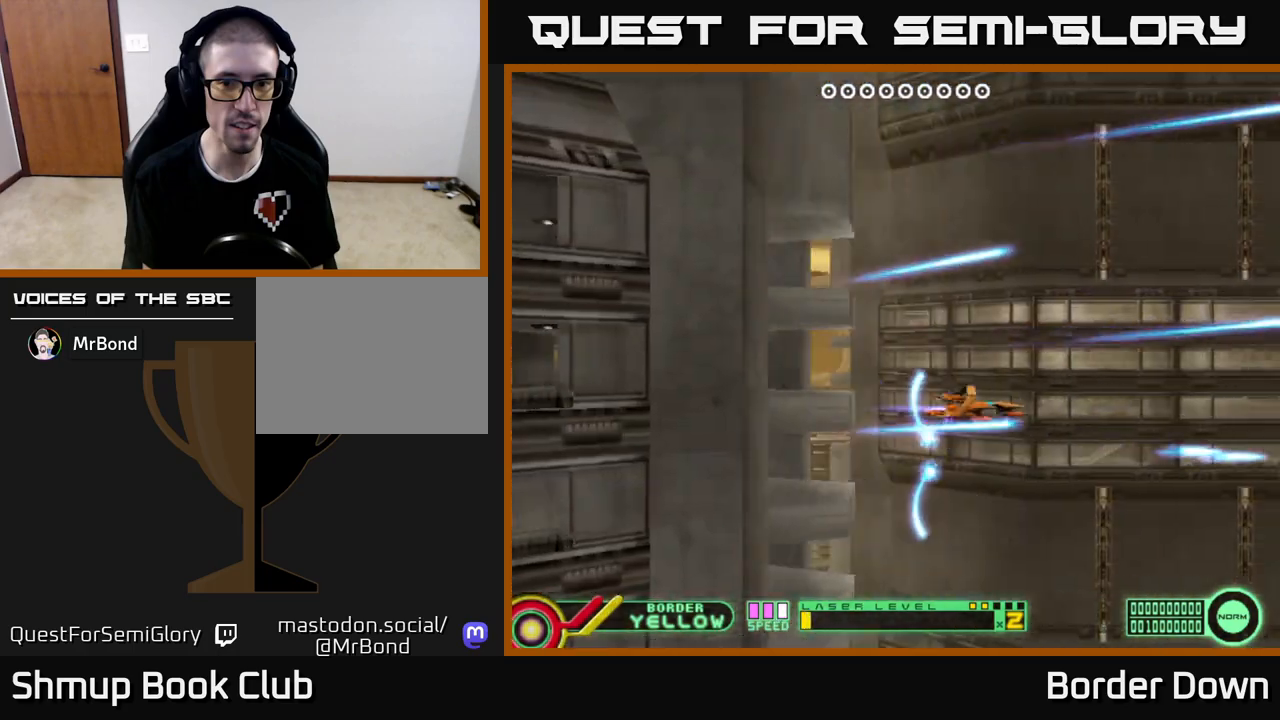
{"buttons": ["A", "DPAD_RIGHT"], "left_stick": "center", "right_stick": "center", "events": [[67, "A", "up"], [167, "A", "down"], [200, "DPAD_UP", "up"], [250, "A", "up"], [250, "DPAD_DOWN", "down"], [300, "A", "down"], [383, "A", "up"], [450, "A", "down"], [483, "DPAD_RIGHT", "down"], [500, "DPAD_DOWN", "up"]]}
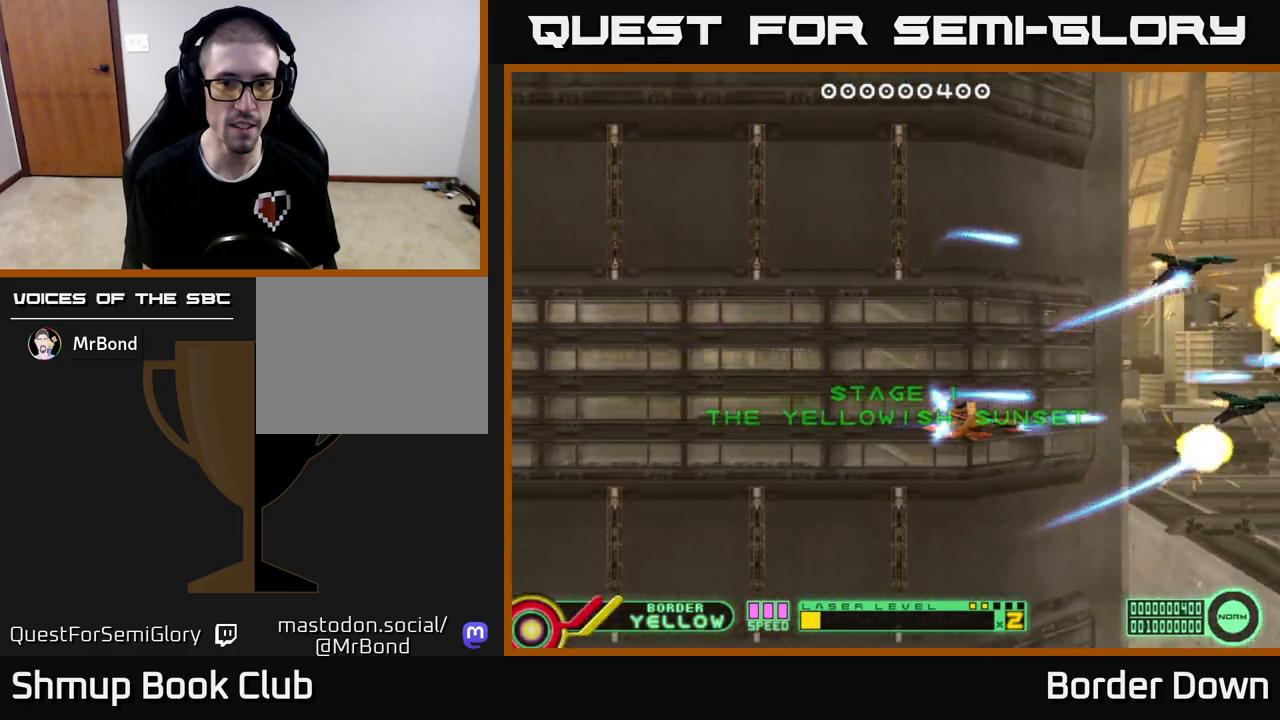
{"buttons": ["A", "DPAD_UP"], "left_stick": "center", "right_stick": "center", "events": [[17, "A", "up"], [17, "DPAD_RIGHT", "up"], [33, "DPAD_UP", "down"], [100, "A", "down"], [200, "A", "up"], [267, "A", "down"], [350, "A", "up"], [433, "A", "down"]]}
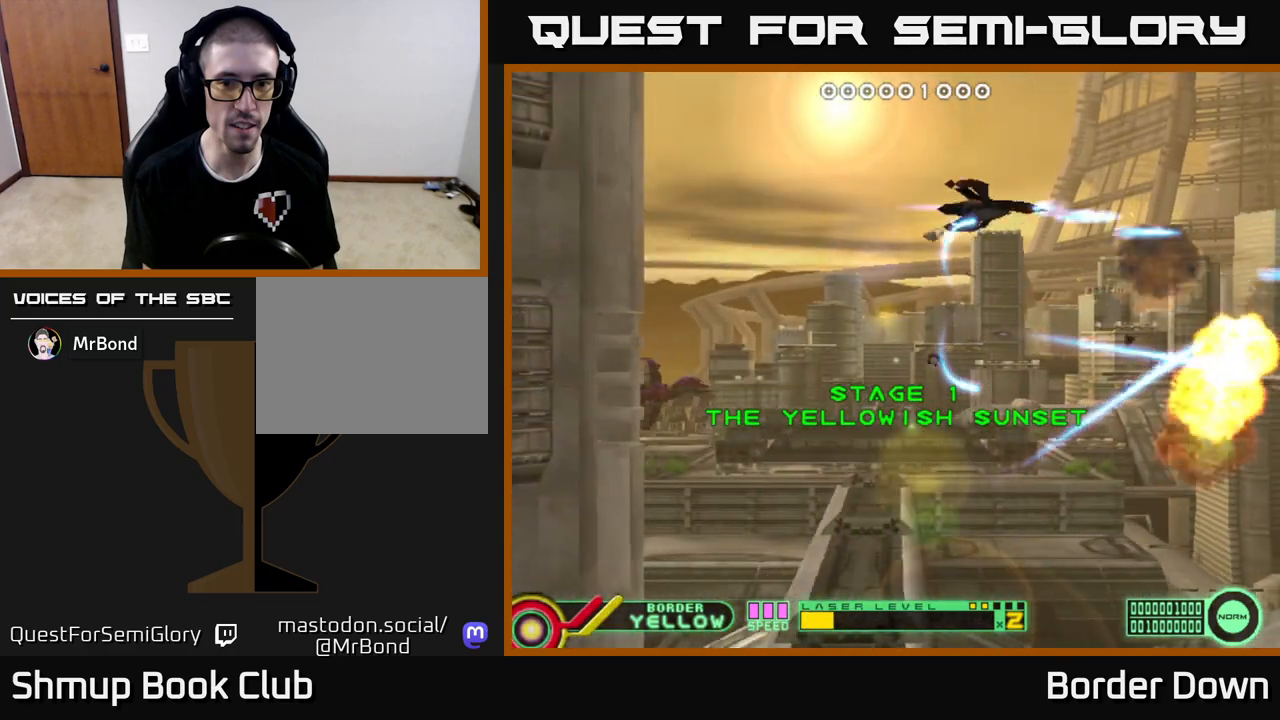
{"buttons": ["A", "DPAD_DOWN"], "left_stick": "center", "right_stick": "center", "events": [[17, "A", "up"], [67, "DPAD_UP", "up"], [83, "A", "down"], [117, "DPAD_DOWN", "down"], [183, "A", "up"], [267, "A", "down"], [350, "A", "up"], [417, "A", "down"]]}
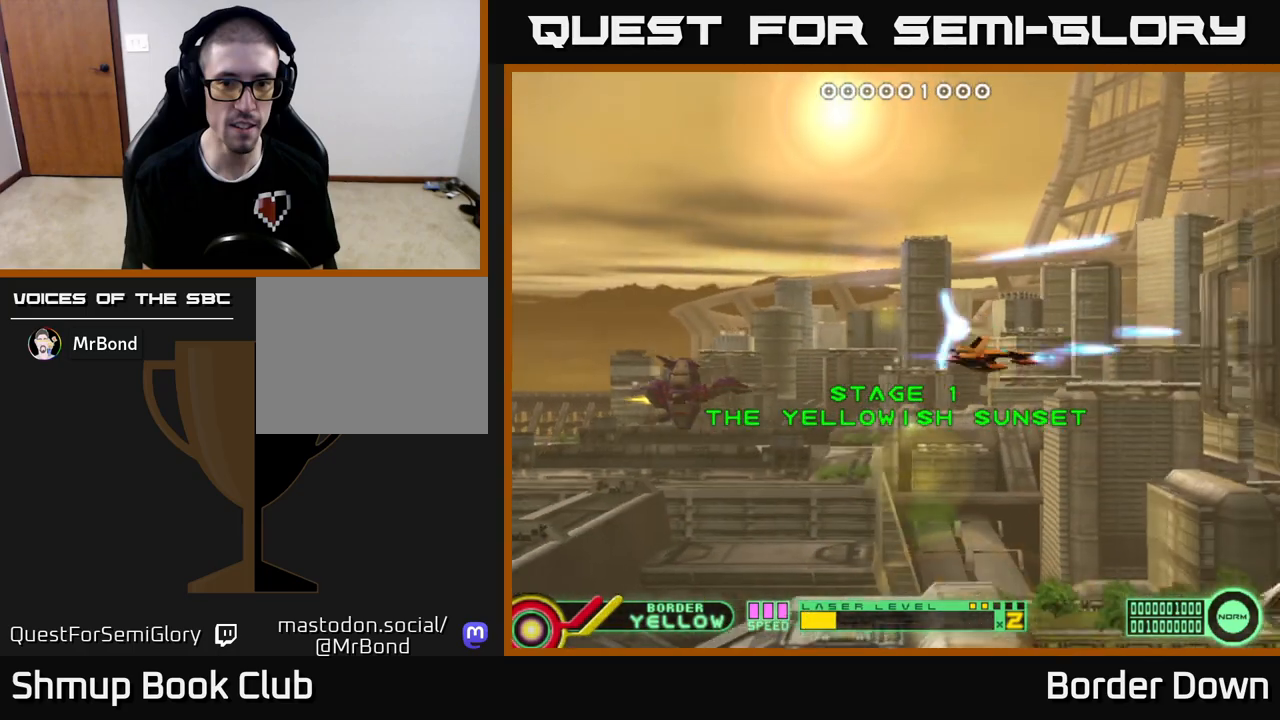
{"buttons": ["DPAD_DOWN"], "left_stick": "center", "right_stick": "center", "events": [[17, "A", "up"], [33, "DPAD_RIGHT", "down"], [83, "A", "down"], [83, "DPAD_DOWN", "up"], [133, "DPAD_UP", "down"], [150, "DPAD_RIGHT", "up"], [167, "A", "up"], [250, "A", "down"], [317, "A", "up"], [400, "A", "down"], [450, "DPAD_UP", "up"], [483, "A", "up"], [500, "DPAD_DOWN", "down"]]}
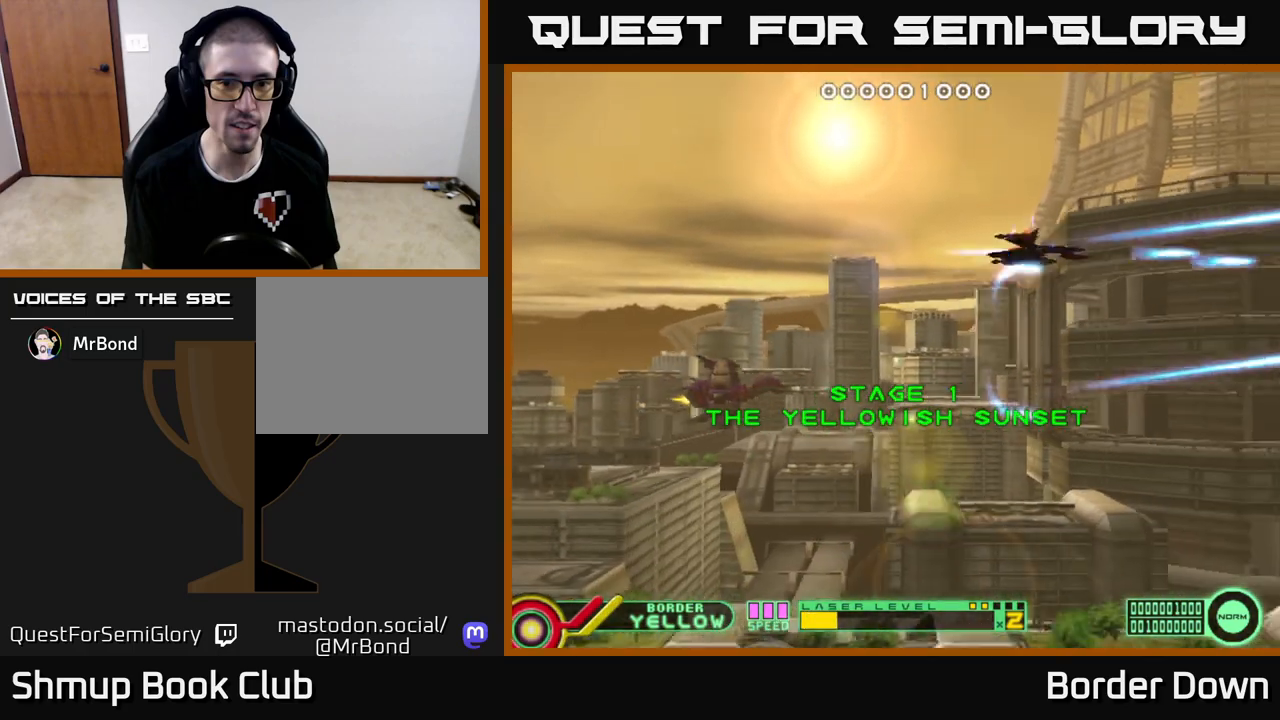
{"buttons": ["DPAD_UP"], "left_stick": "center", "right_stick": "center", "events": [[17, "DPAD_LEFT", "down"], [50, "A", "down"], [67, "DPAD_LEFT", "up"], [133, "A", "up"], [200, "A", "down"], [283, "A", "up"], [350, "A", "down"], [367, "DPAD_DOWN", "up"], [383, "DPAD_LEFT", "down"], [400, "DPAD_UP", "down"], [433, "DPAD_LEFT", "up"], [450, "A", "up"]]}
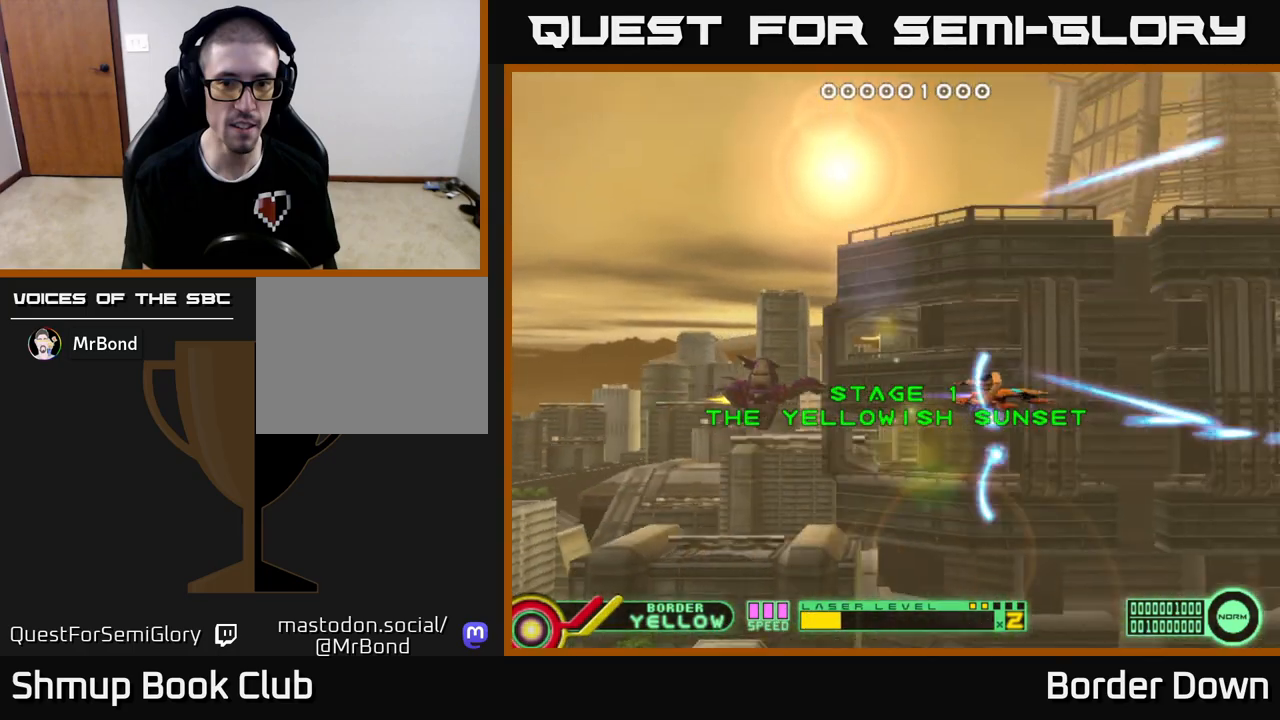
{"buttons": [], "left_stick": "center", "right_stick": "center", "events": [[17, "A", "down"], [100, "DPAD_LEFT", "down"], [117, "A", "up"], [167, "DPAD_UP", "up"], [183, "A", "down"], [233, "DPAD_DOWN", "down"], [267, "DPAD_LEFT", "up"], [283, "A", "up"], [350, "A", "down"], [450, "A", "up"], [500, "DPAD_DOWN", "up"]]}
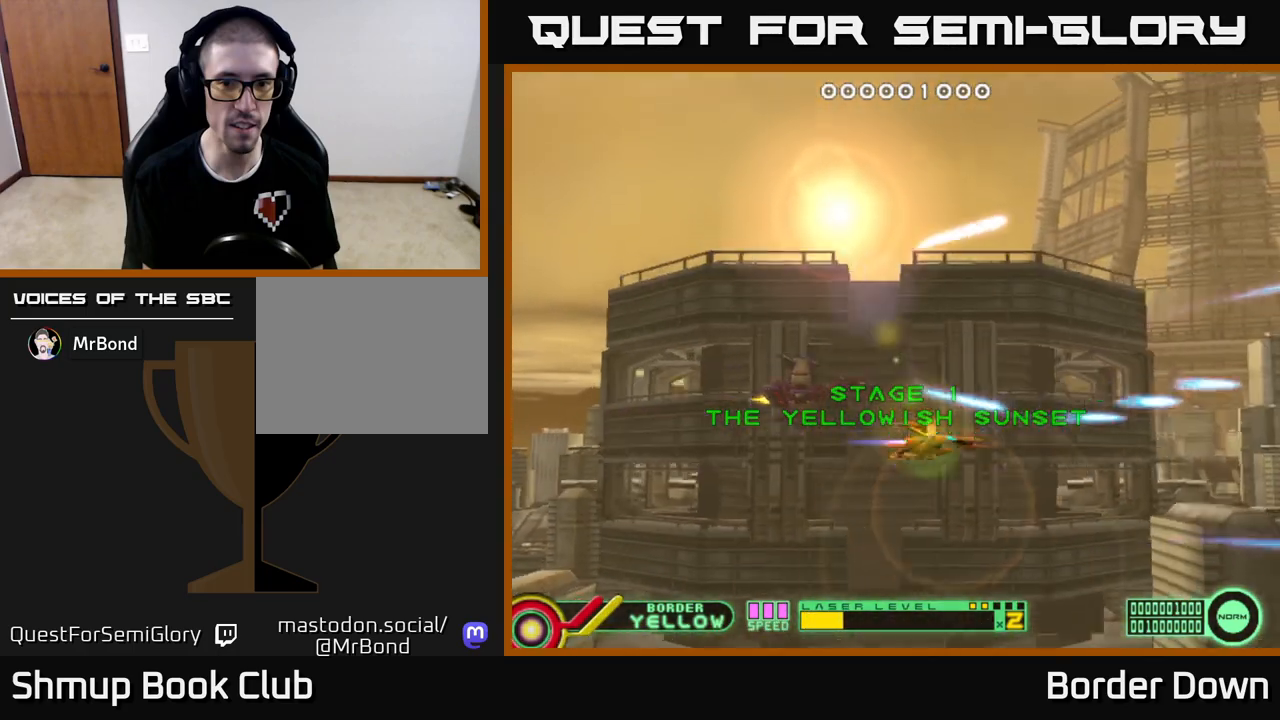
{"buttons": ["A", "DPAD_DOWN"], "left_stick": "center", "right_stick": "center", "events": [[33, "A", "down"], [50, "DPAD_UP", "down"], [100, "A", "up"], [183, "A", "down"], [250, "A", "up"], [300, "DPAD_UP", "up"], [317, "DPAD_DOWN", "down"], [333, "A", "down"], [433, "A", "up"], [500, "A", "down"]]}
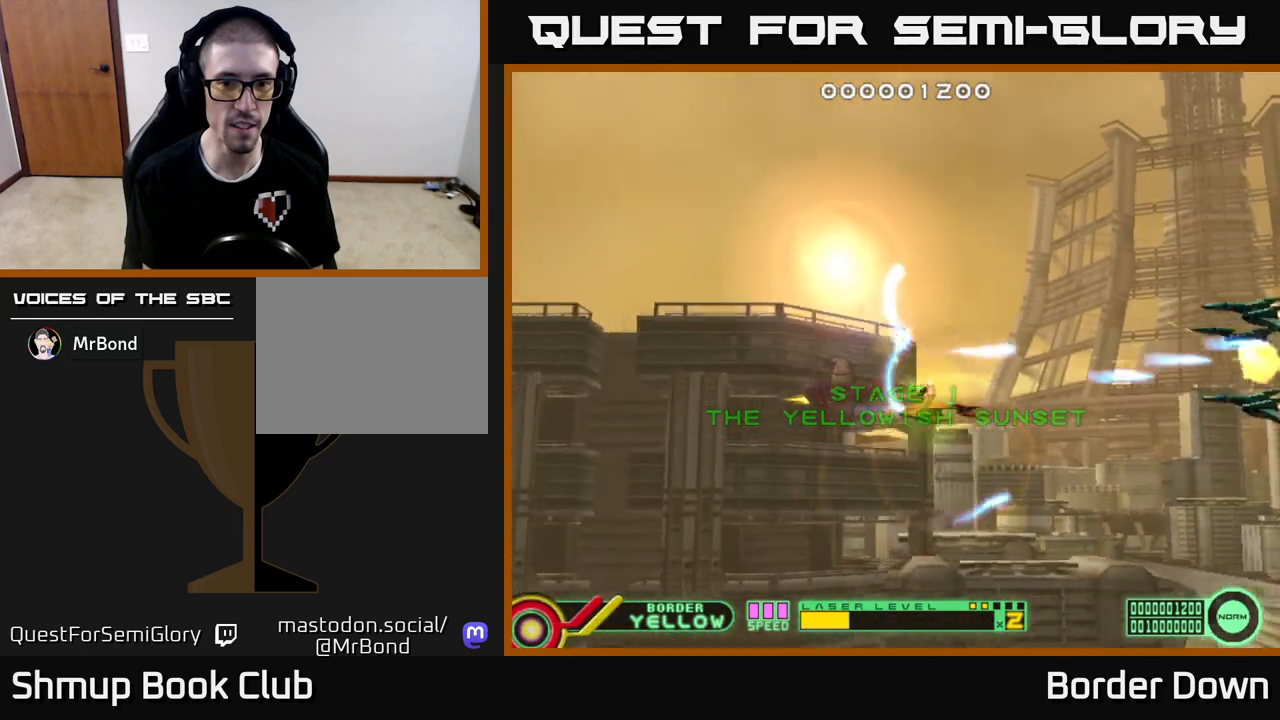
{"buttons": ["A", "DPAD_DOWN"], "left_stick": "center", "right_stick": "center", "events": [[67, "DPAD_DOWN", "up"], [83, "A", "up"], [83, "DPAD_UP", "down"], [167, "A", "down"], [250, "A", "up"], [317, "A", "down"], [350, "DPAD_LEFT", "down"], [400, "DPAD_UP", "up"], [433, "A", "up"], [450, "DPAD_DOWN", "down"], [483, "A", "down"], [500, "DPAD_LEFT", "up"]]}
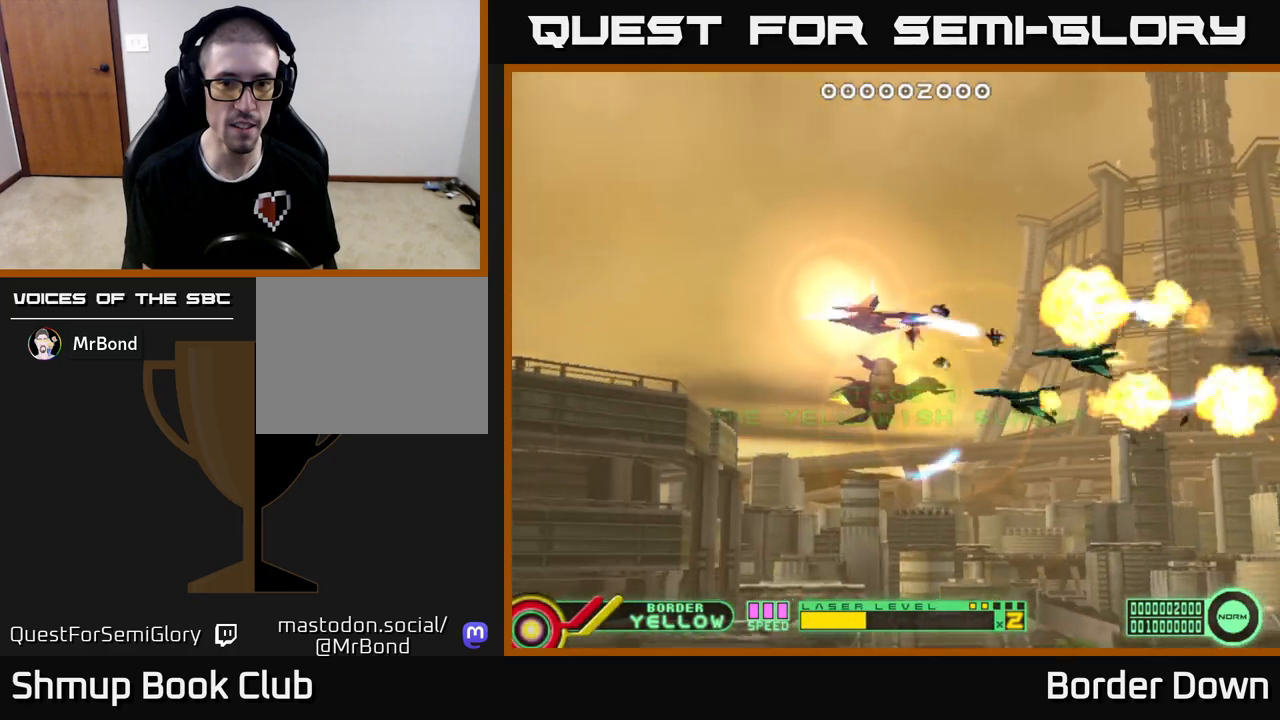
{"buttons": ["A", "DPAD_UP"], "left_stick": "center", "right_stick": "center", "events": [[100, "A", "up"], [167, "A", "down"], [233, "DPAD_DOWN", "up"], [250, "A", "up"], [250, "DPAD_LEFT", "down"], [267, "DPAD_UP", "down"], [317, "A", "down"], [333, "DPAD_LEFT", "up"], [417, "A", "up"], [483, "A", "down"]]}
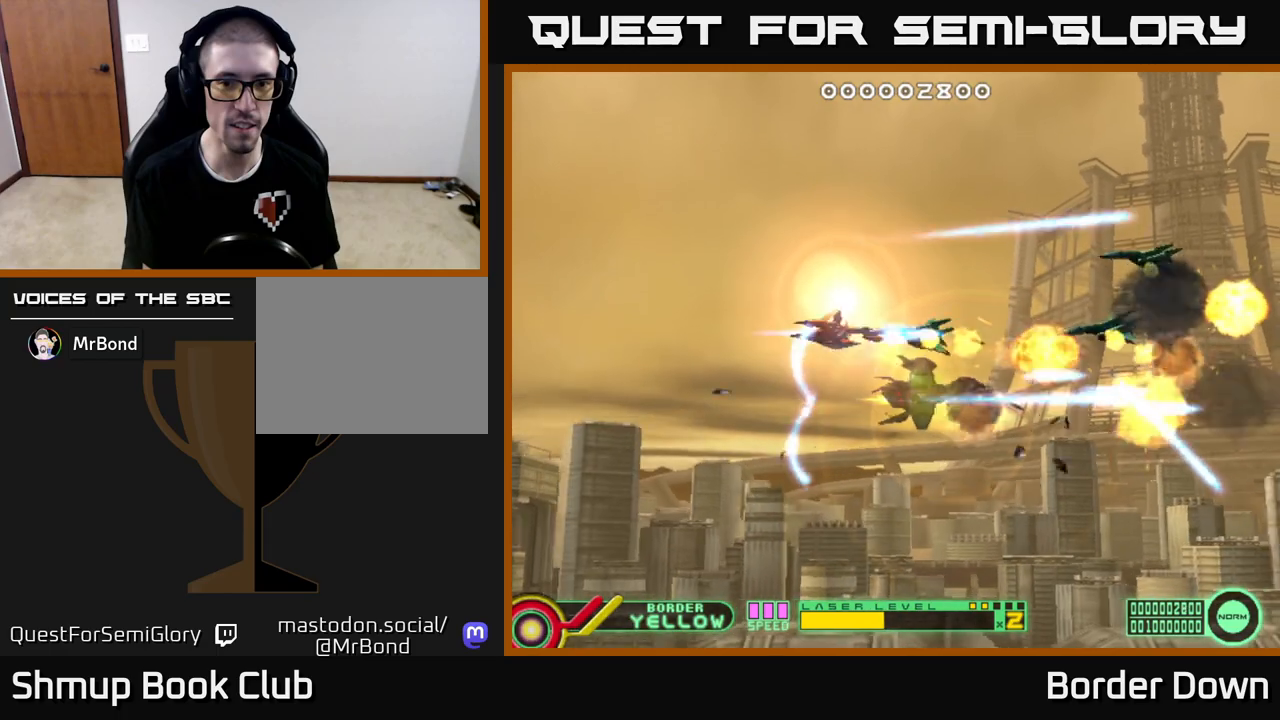
{"buttons": ["A", "DPAD_DOWN"], "left_stick": "center", "right_stick": "center", "events": [[17, "DPAD_RIGHT", "down"], [83, "A", "up"], [150, "A", "down"], [233, "A", "up"], [250, "DPAD_RIGHT", "up"], [317, "A", "down"], [367, "DPAD_UP", "up"], [417, "A", "up"], [417, "DPAD_DOWN", "down"], [483, "A", "down"]]}
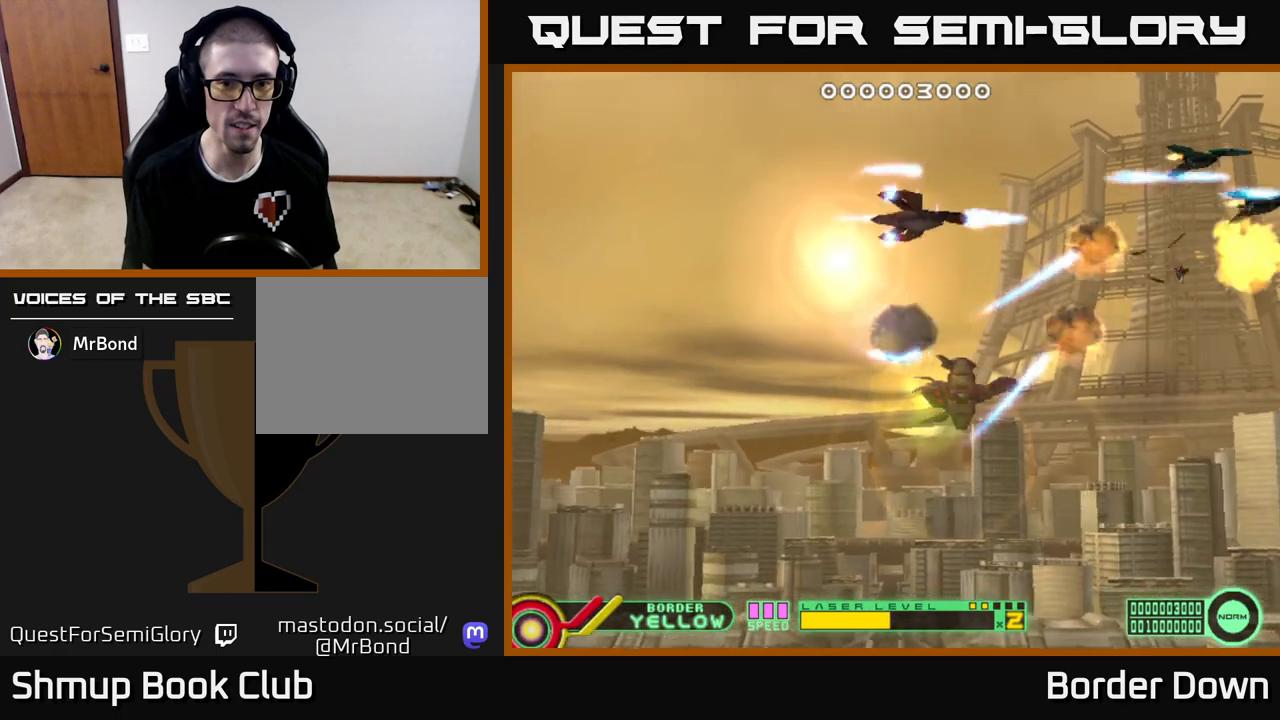
{"buttons": ["A", "DPAD_DOWN"], "left_stick": "center", "right_stick": "center", "events": [[67, "A", "up"], [133, "A", "down"], [217, "A", "up"], [300, "A", "down"], [383, "A", "up"], [467, "A", "down"]]}
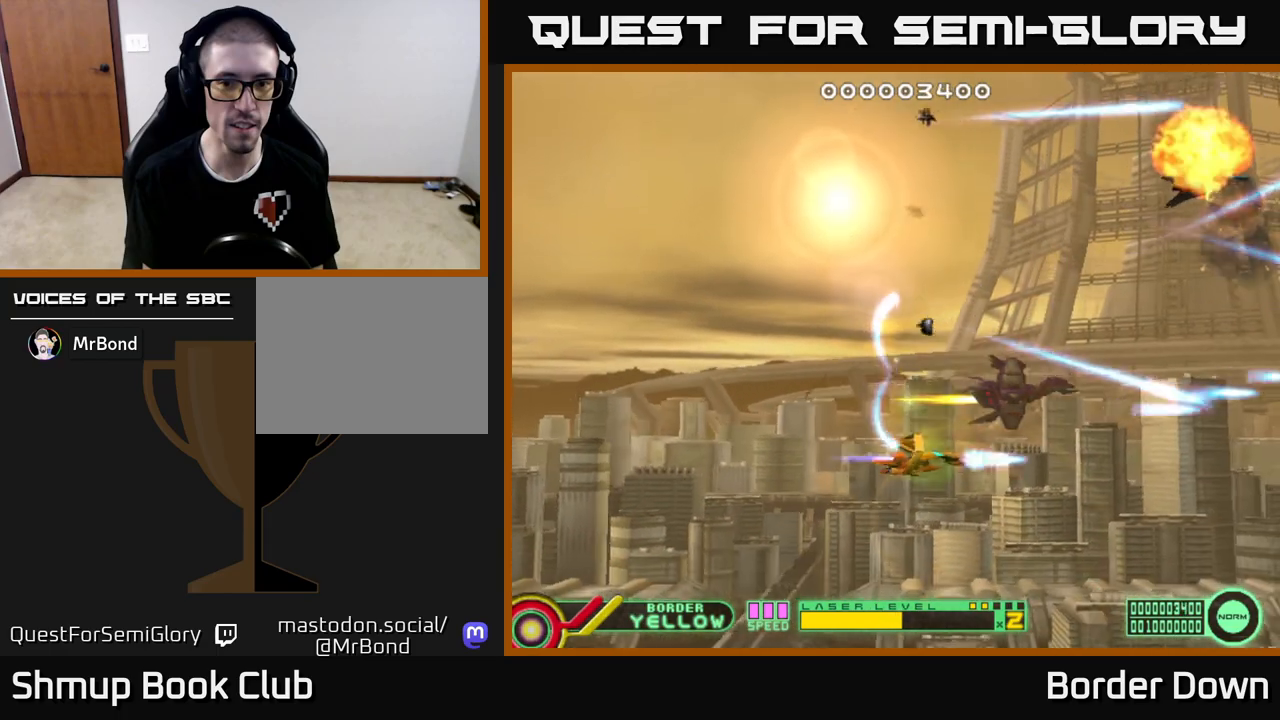
{"buttons": ["A", "DPAD_DOWN"], "left_stick": "center", "right_stick": "center", "events": [[50, "A", "up"], [117, "A", "down"], [133, "DPAD_DOWN", "up"], [133, "DPAD_RIGHT", "down"], [167, "DPAD_UP", "down"], [183, "DPAD_RIGHT", "up"], [200, "A", "up"], [233, "DPAD_RIGHT", "down"], [283, "A", "down"], [350, "DPAD_UP", "up"], [383, "A", "up"], [383, "DPAD_DOWN", "down"], [383, "DPAD_RIGHT", "up"], [450, "A", "down"]]}
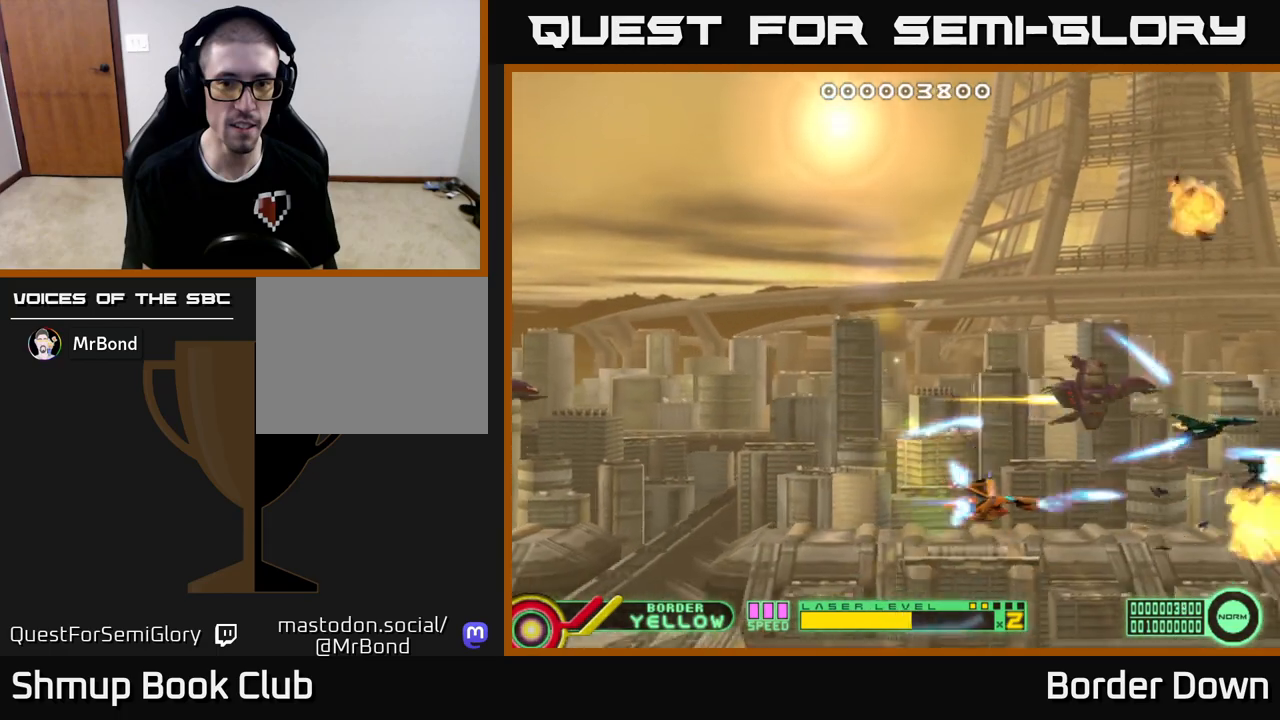
{"buttons": ["A", "DPAD_UP"], "left_stick": "center", "right_stick": "center", "events": [[33, "A", "up"], [33, "DPAD_DOWN", "up"], [67, "DPAD_UP", "down"], [100, "A", "down"], [200, "A", "up"], [267, "A", "down"], [367, "A", "up"], [433, "A", "down"]]}
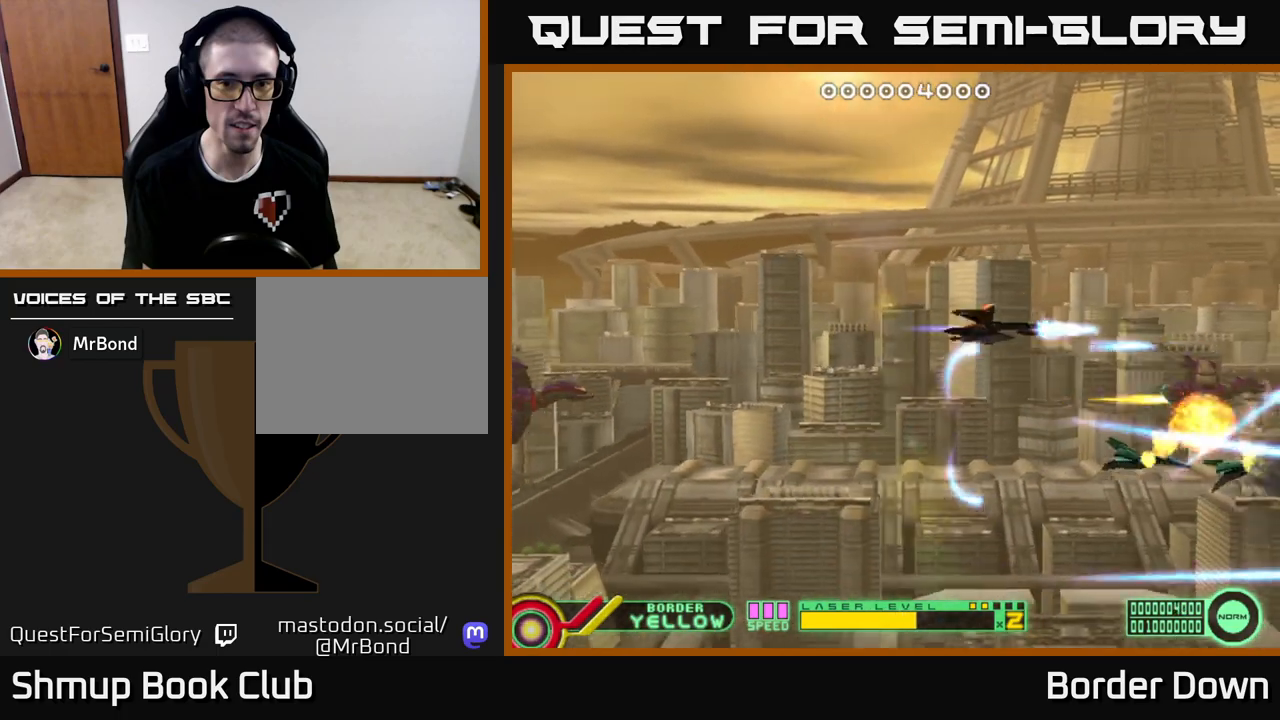
{"buttons": ["A"], "left_stick": "center", "right_stick": "center", "events": [[17, "A", "up"], [83, "A", "down"], [267, "DPAD_UP", "up"], [300, "DPAD_LEFT", "down"], [383, "DPAD_LEFT", "up"]]}
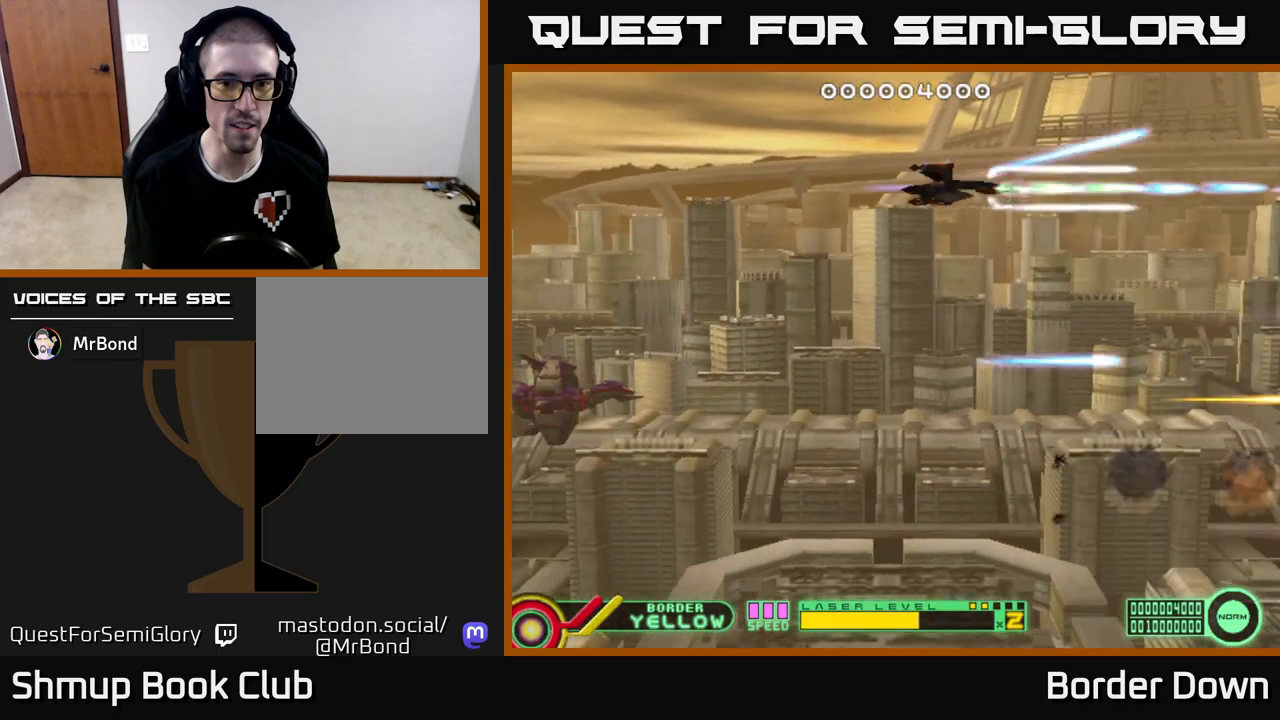
{"buttons": ["A"], "left_stick": "center", "right_stick": "center", "events": [[17, "DPAD_DOWN", "down"], [83, "DPAD_DOWN", "up"], [417, "DPAD_LEFT", "down"], [500, "DPAD_LEFT", "up"]]}
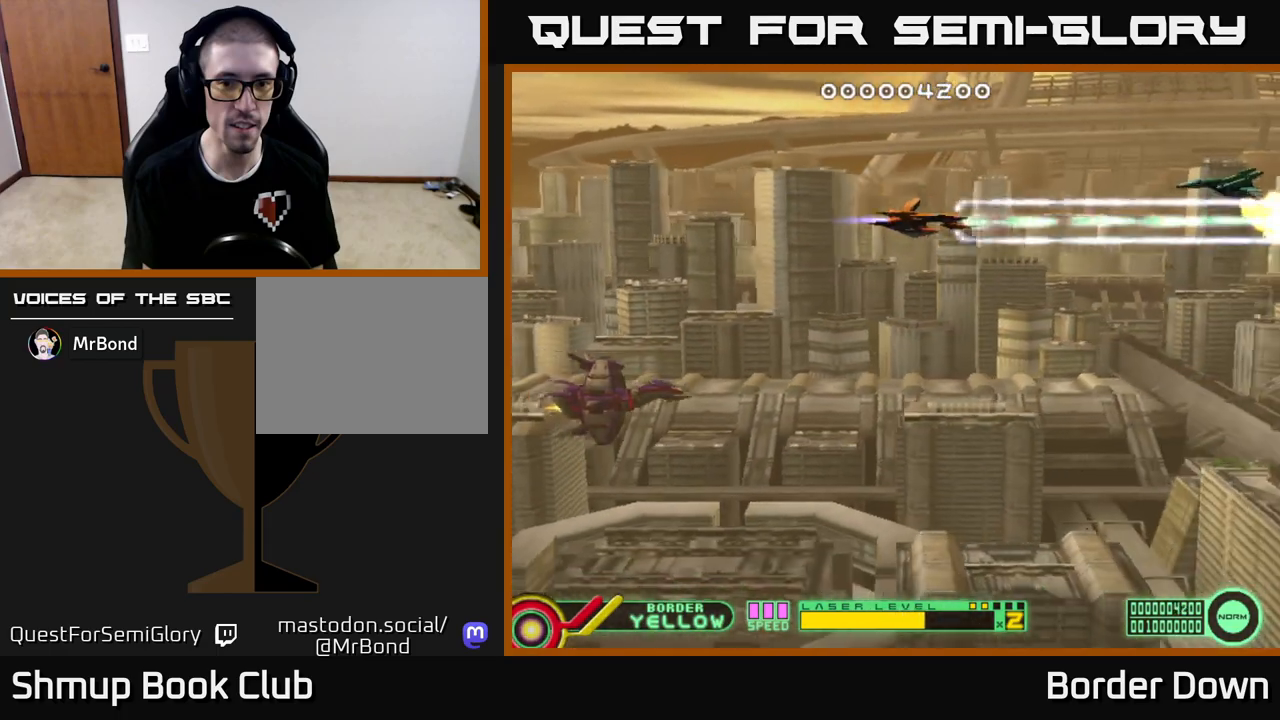
{"buttons": ["A"], "left_stick": "center", "right_stick": "center", "events": [[267, "DPAD_LEFT", "down"], [483, "DPAD_LEFT", "up"]]}
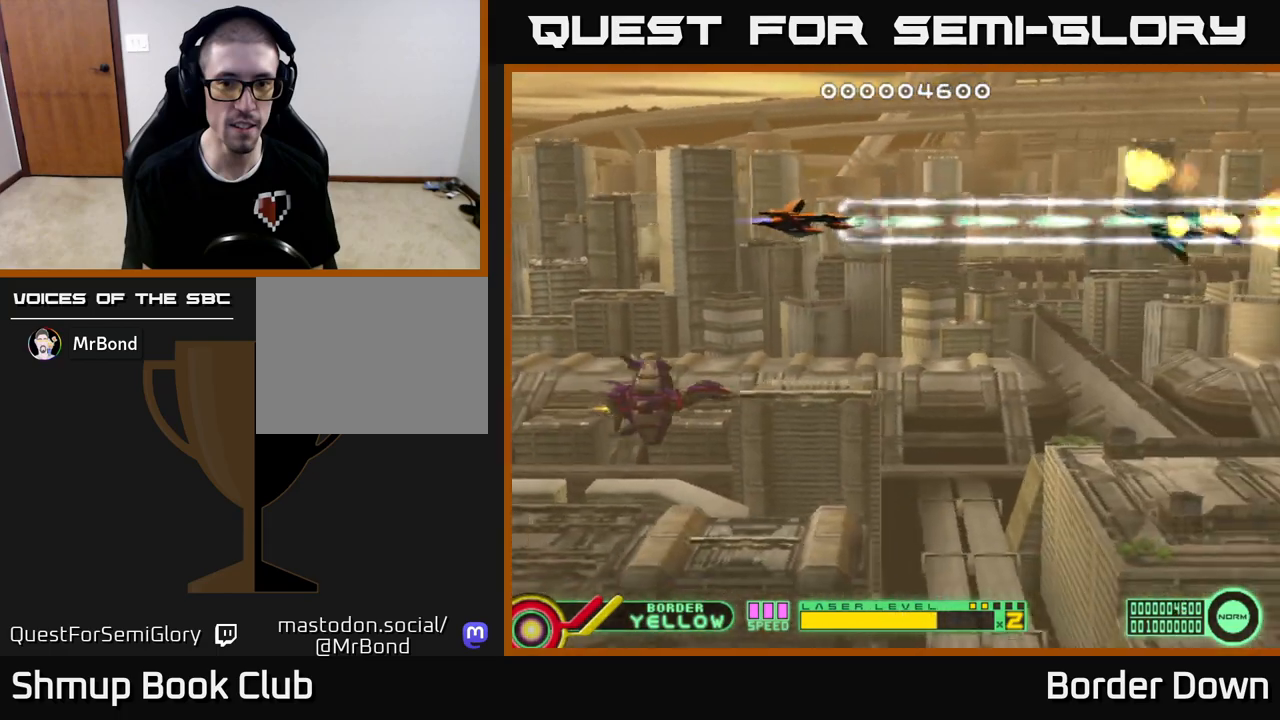
{"buttons": ["A", "DPAD_DOWN"], "left_stick": "center", "right_stick": "center", "events": [[183, "DPAD_LEFT", "down"], [317, "A", "up"], [383, "A", "down"], [383, "DPAD_LEFT", "up"], [450, "A", "up"], [467, "DPAD_DOWN", "down"], [500, "A", "down"]]}
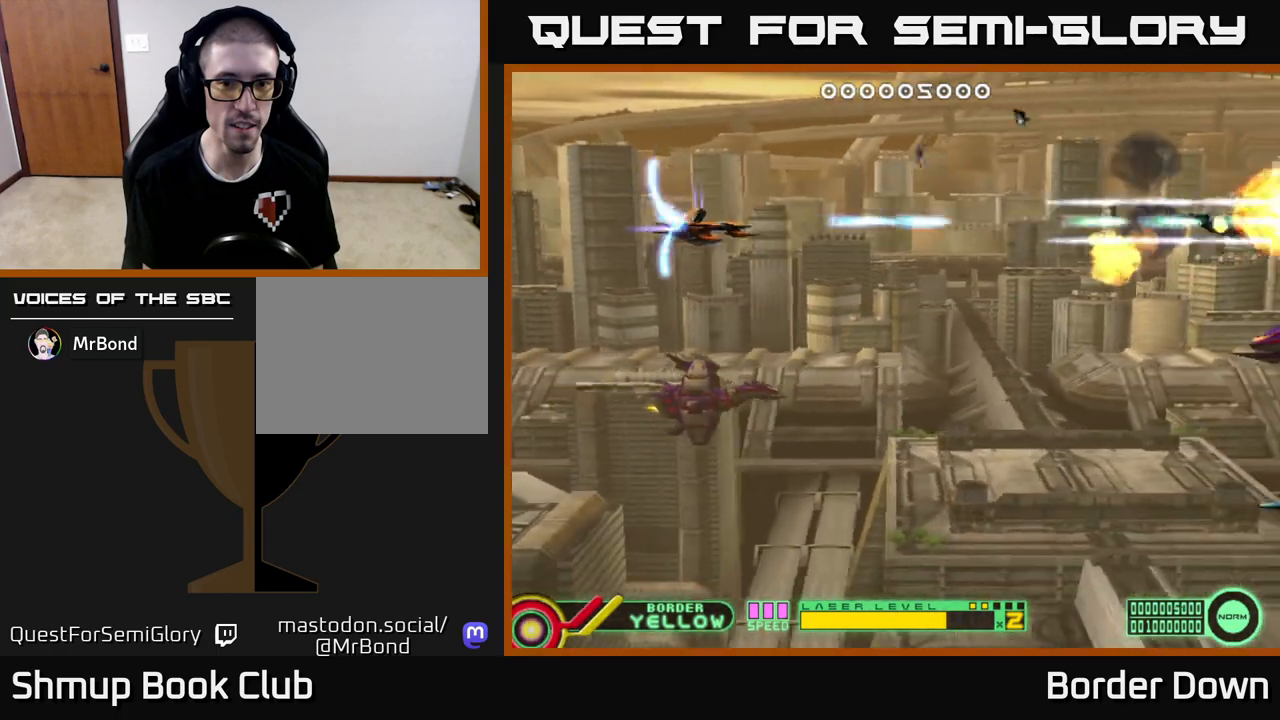
{"buttons": ["A", "DPAD_DOWN"], "left_stick": "center", "right_stick": "center", "events": [[83, "A", "up"], [133, "A", "down"]]}
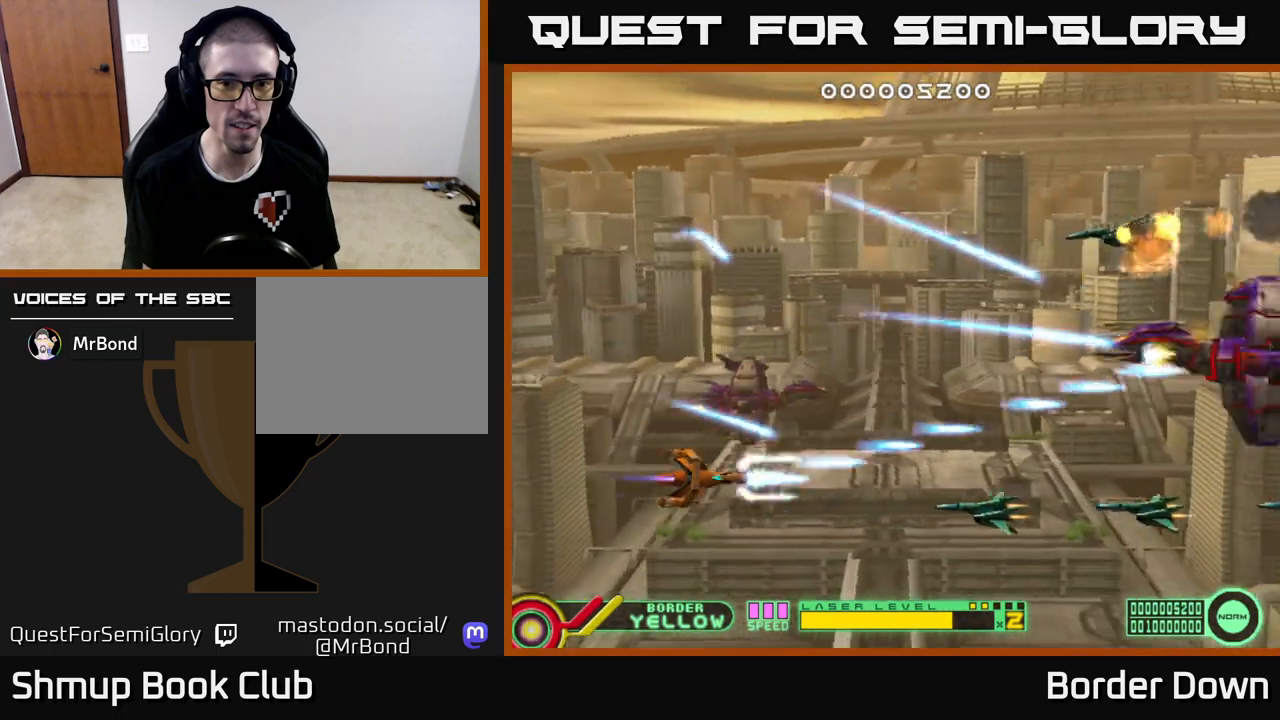
{"buttons": ["A", "DPAD_UP", "DPAD_RIGHT"], "left_stick": "center", "right_stick": "center", "events": [[33, "DPAD_DOWN", "up"], [33, "DPAD_LEFT", "down"], [167, "DPAD_LEFT", "up"], [417, "DPAD_RIGHT", "down"], [417, "DPAD_UP", "down"]]}
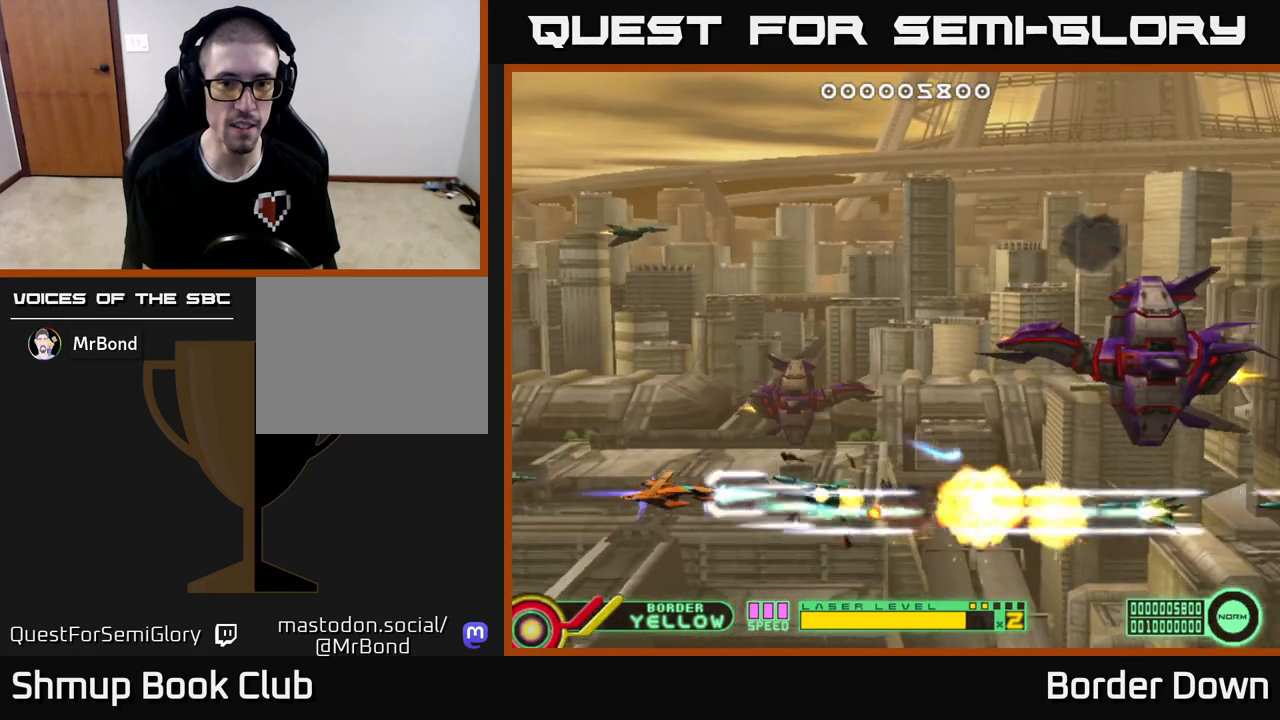
{"buttons": ["A"], "left_stick": "center", "right_stick": "center", "events": [[467, "DPAD_RIGHT", "up"], [483, "DPAD_UP", "up"]]}